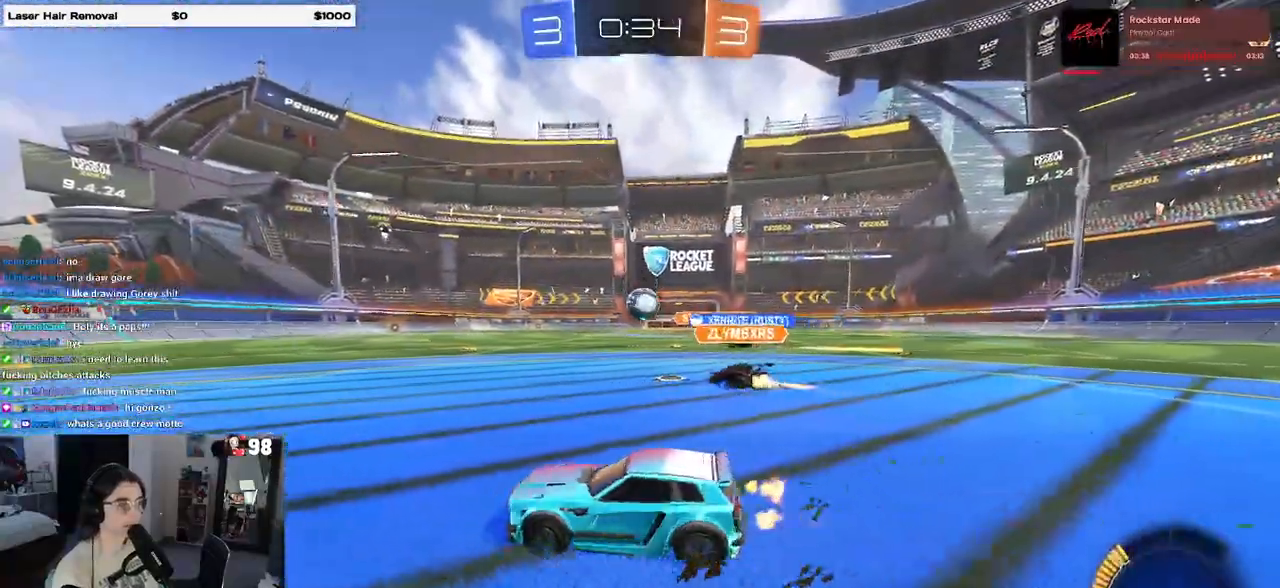
Gameplay with a controller (PlayStation layout); each line is a JSON object with the inputs held at the frame after it. "events" lists button and stick changes between this image and that frame as [ms after this image, input, new state], when the widget could be followed in between. Not read: R2.
{"buttons": ["R1"], "left_stick": "center", "right_stick": "center", "events": [[33, "left_stick", "center"], [300, "R1", "down"]]}
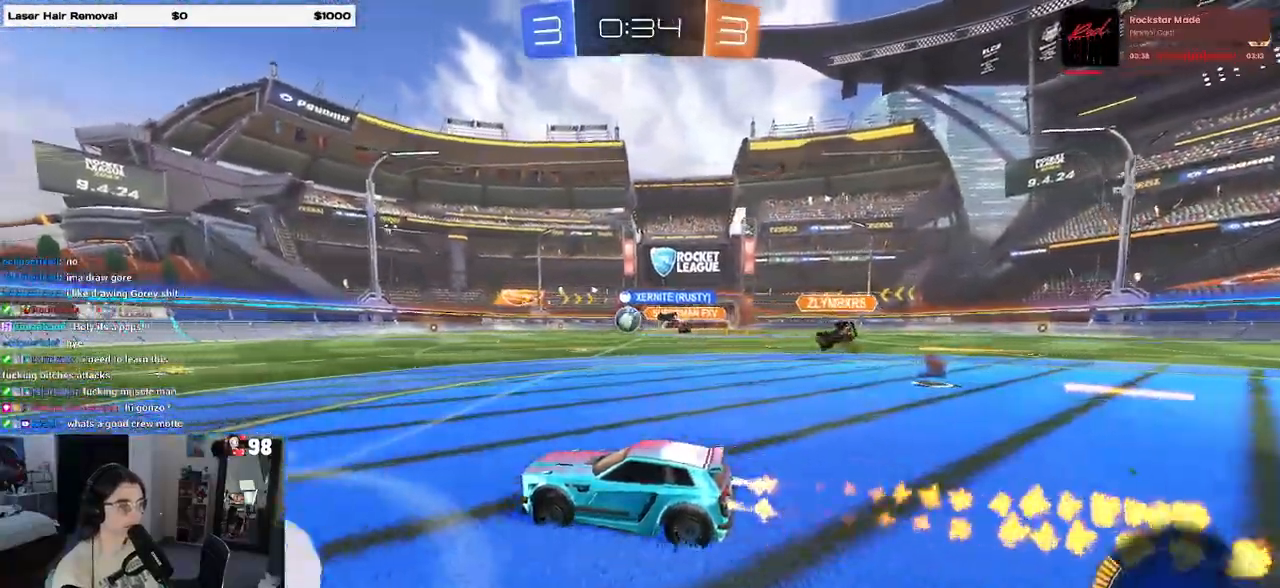
{"buttons": ["R1"], "left_stick": "center", "right_stick": "center", "events": []}
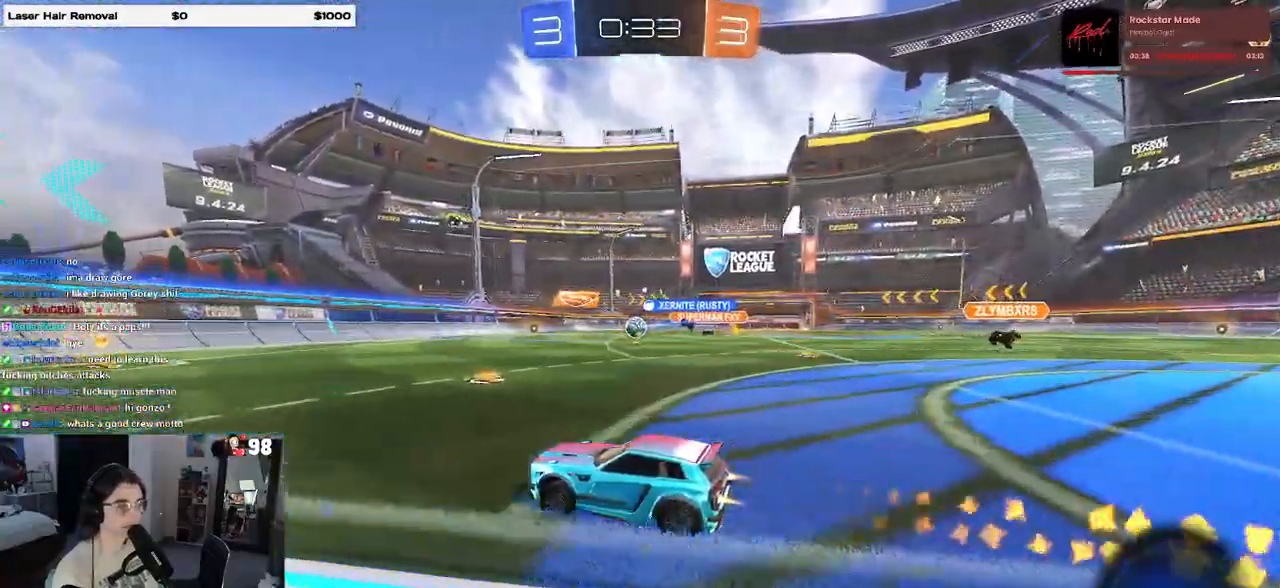
{"buttons": [], "left_stick": "center", "right_stick": "center", "events": [[167, "left_stick", "right"], [317, "R1", "up"], [333, "left_stick", "center"]]}
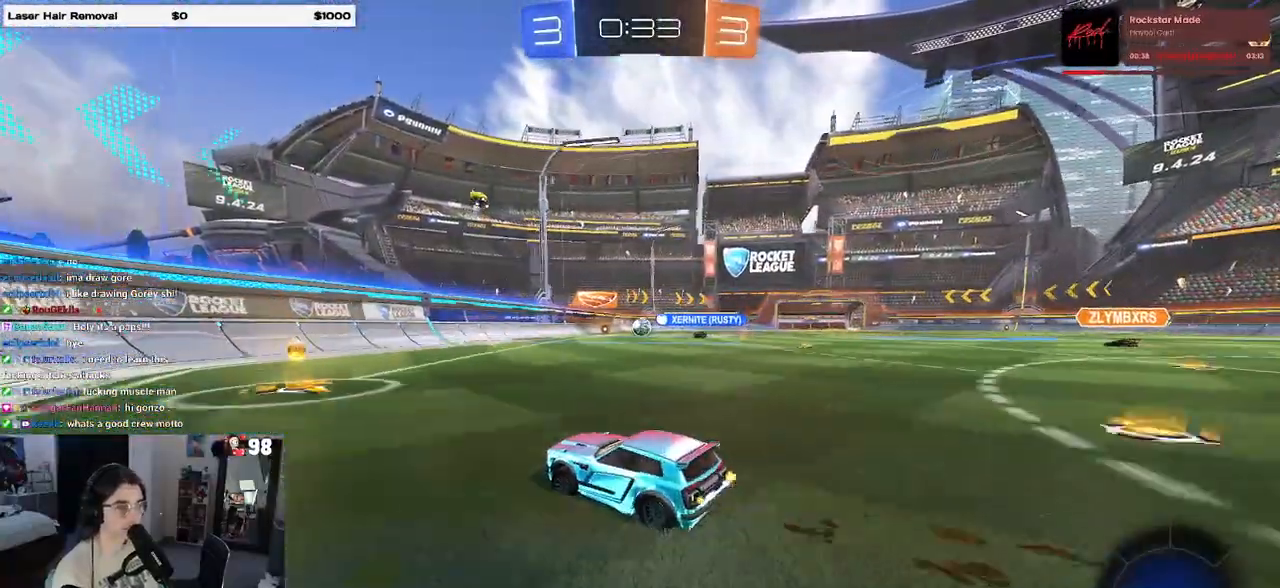
{"buttons": ["SQUARE"], "left_stick": "right", "right_stick": "center", "events": [[433, "left_stick", "right"], [500, "SQUARE", "down"]]}
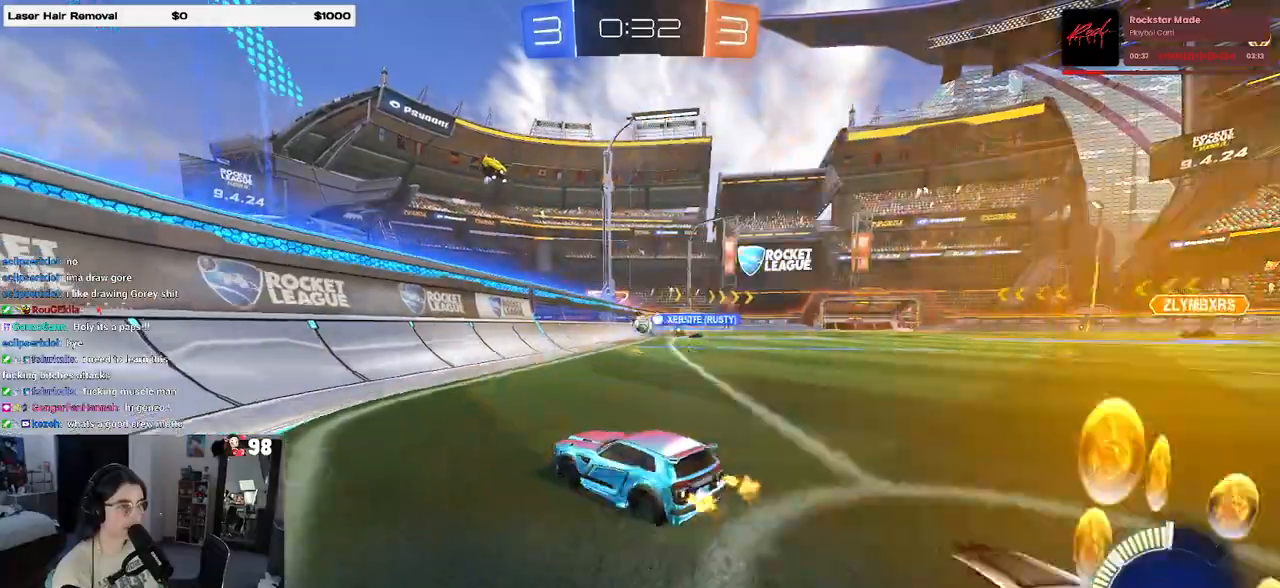
{"buttons": [], "left_stick": "center", "right_stick": "center", "events": [[133, "SQUARE", "up"], [367, "left_stick", "center"]]}
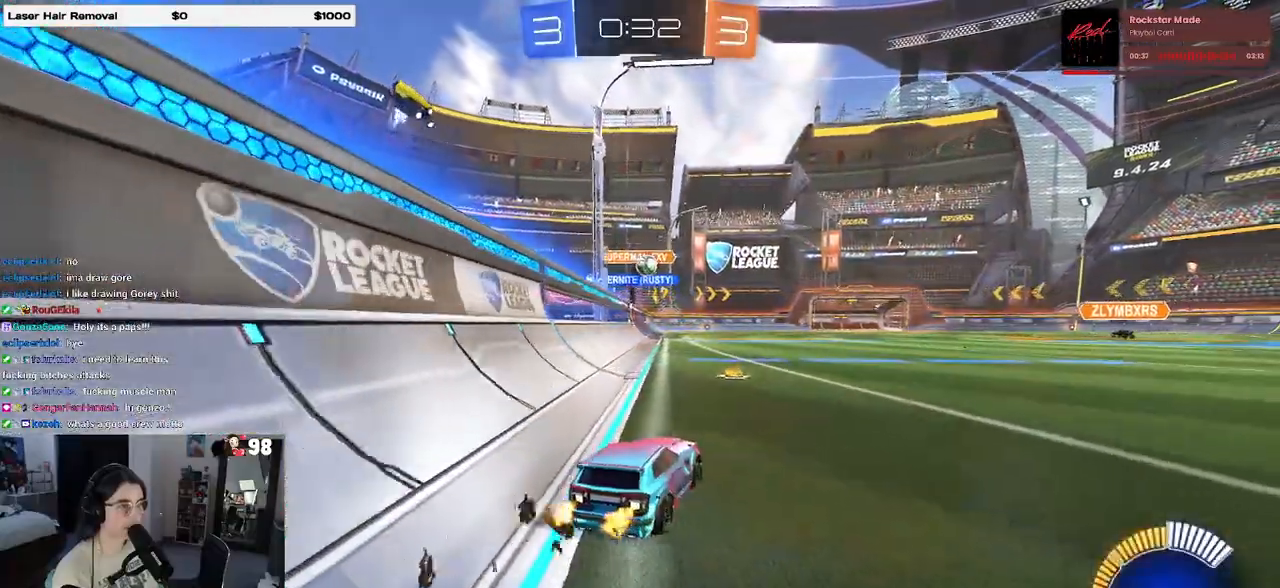
{"buttons": [], "left_stick": "right", "right_stick": "center", "events": [[200, "left_stick", "right"], [283, "SQUARE", "down"], [367, "SQUARE", "up"]]}
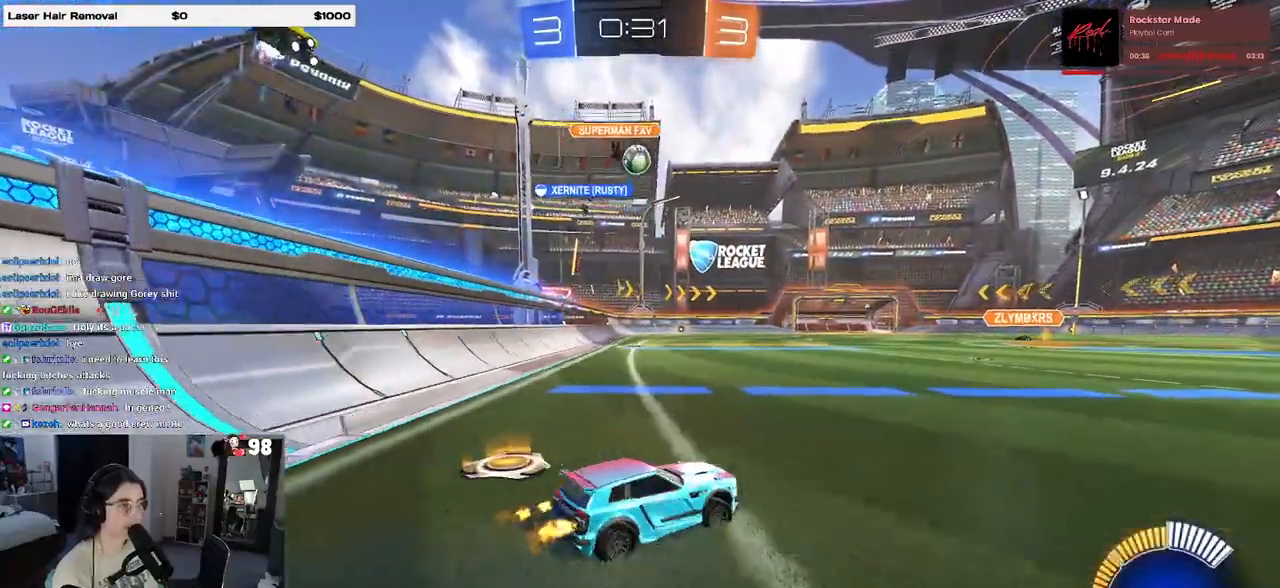
{"buttons": [], "left_stick": "right", "right_stick": "center", "events": []}
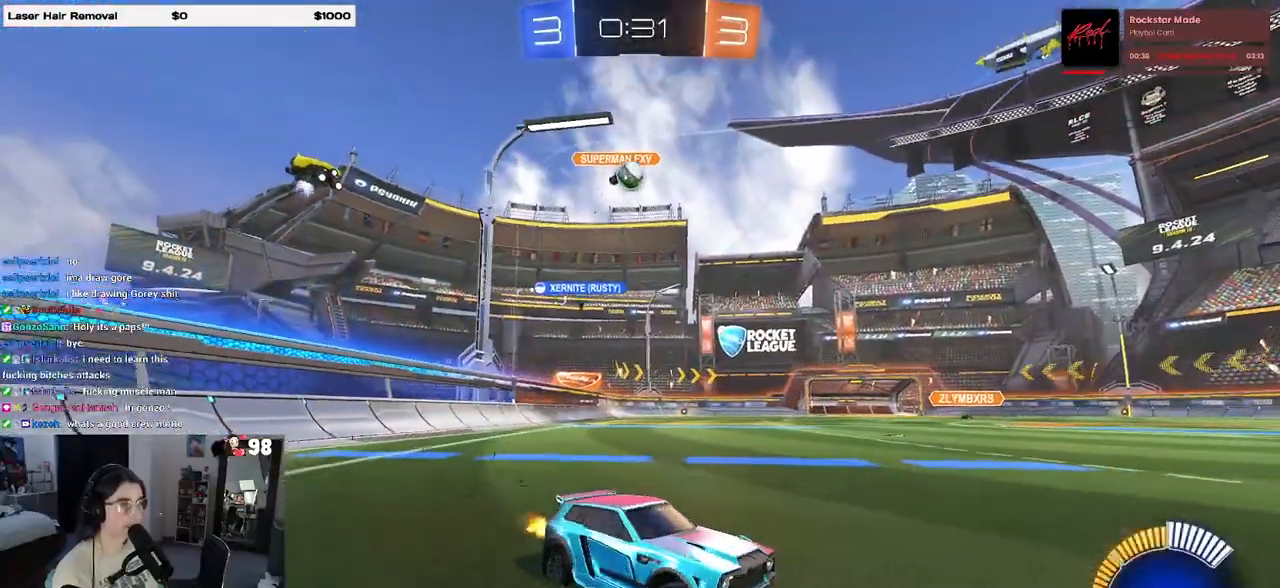
{"buttons": [], "left_stick": "center", "right_stick": "center", "events": [[500, "left_stick", "center"]]}
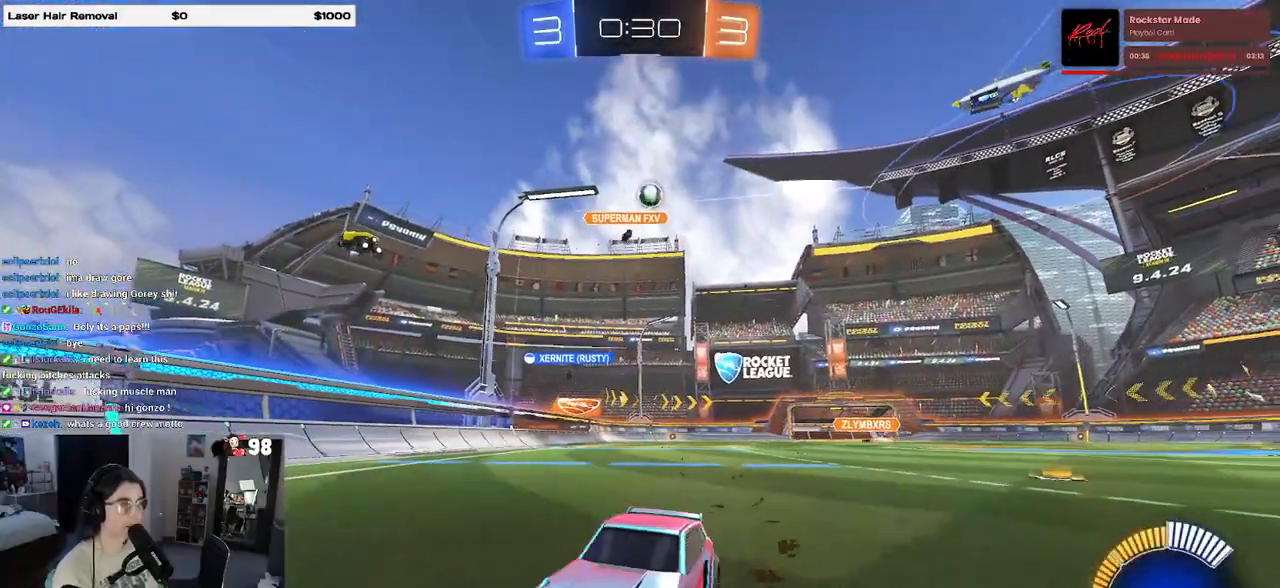
{"buttons": [], "left_stick": "center", "right_stick": "center", "events": []}
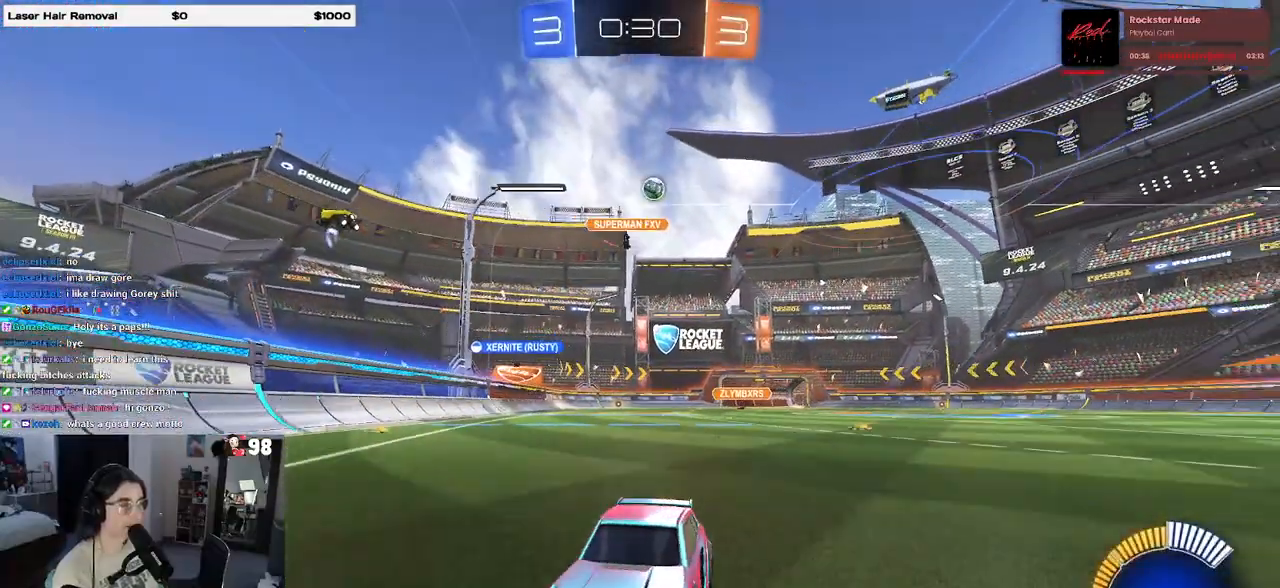
{"buttons": [], "left_stick": "left", "right_stick": "center", "events": [[83, "left_stick", "left"], [117, "SQUARE", "down"], [267, "SQUARE", "up"]]}
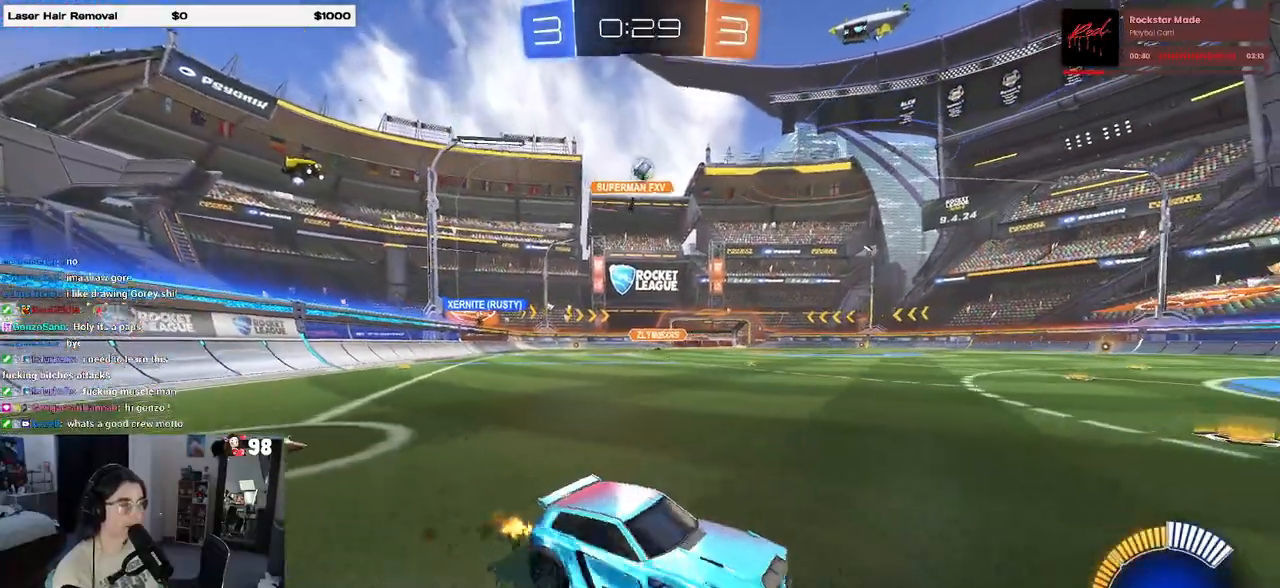
{"buttons": ["L2"], "left_stick": "left", "right_stick": "center", "events": [[183, "left_stick", "center"], [417, "left_stick", "left"], [433, "L2", "down"]]}
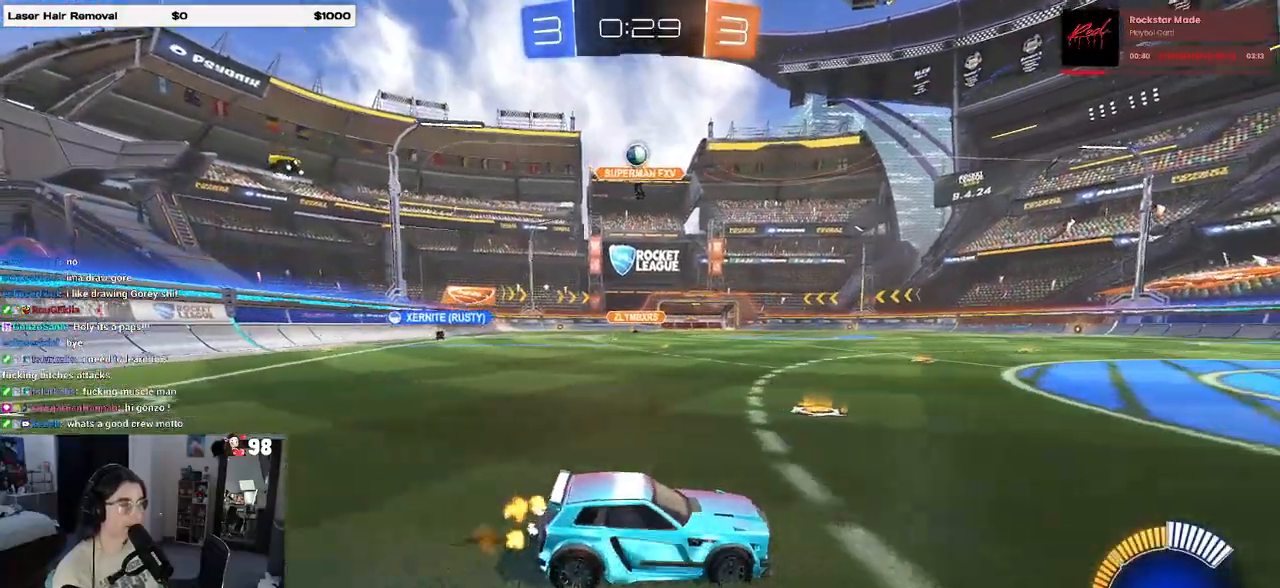
{"buttons": [], "left_stick": "center", "right_stick": "center", "events": [[17, "left_stick", "center"], [83, "L2", "up"], [83, "left_stick", "right"], [267, "left_stick", "center"]]}
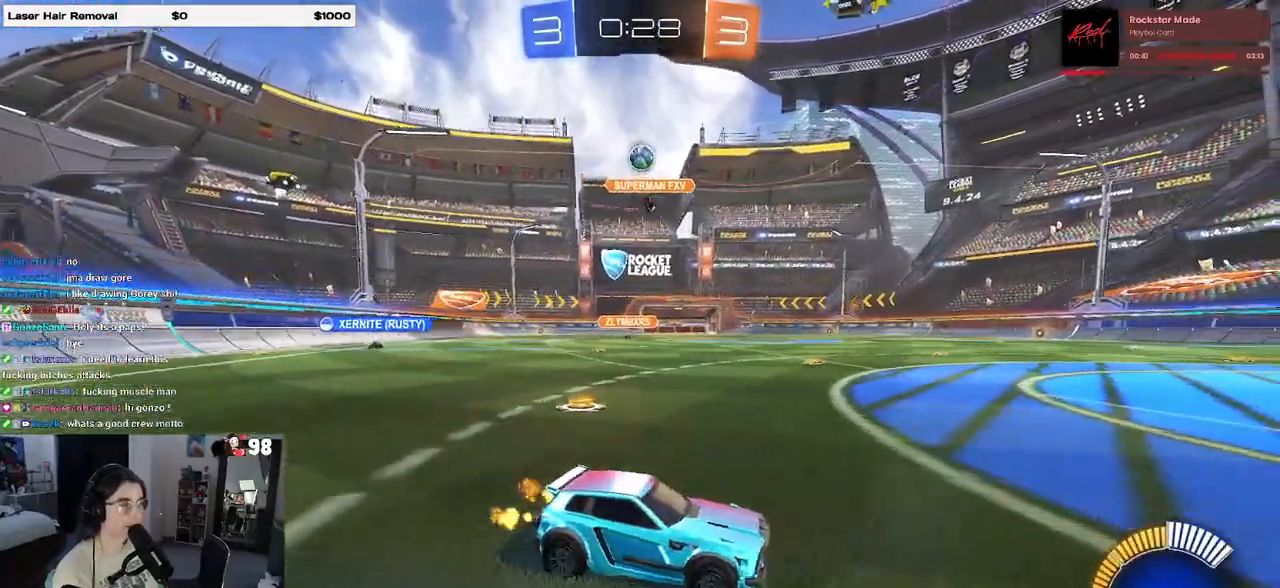
{"buttons": [], "left_stick": "center", "right_stick": "center", "events": [[217, "left_stick", "left"], [350, "left_stick", "center"]]}
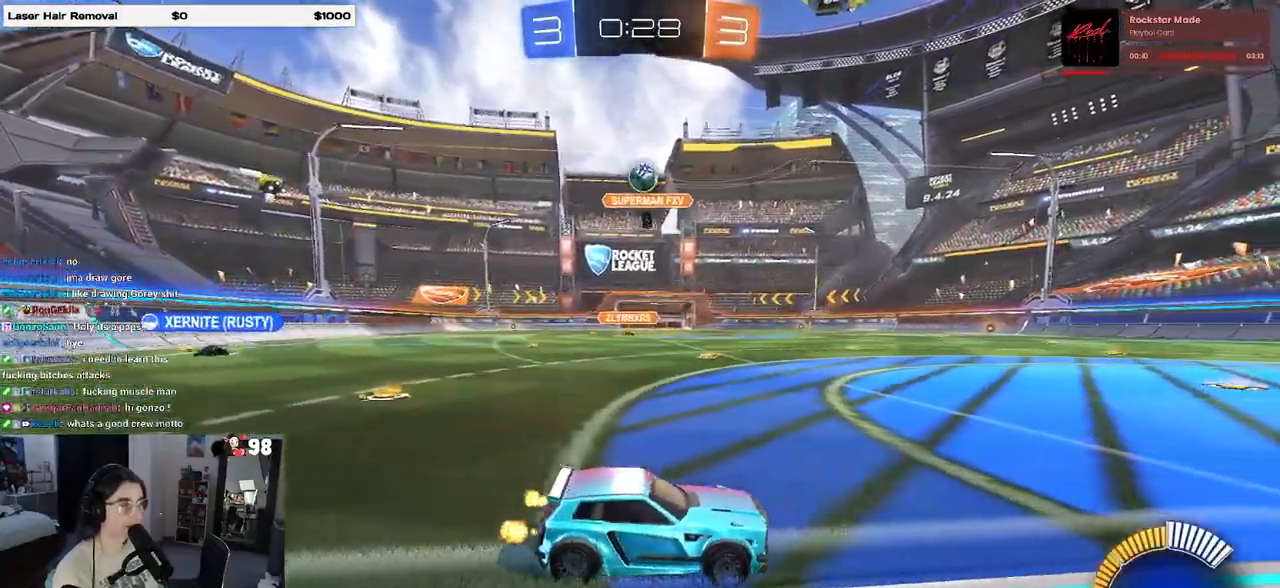
{"buttons": [], "left_stick": "center", "right_stick": "center", "events": []}
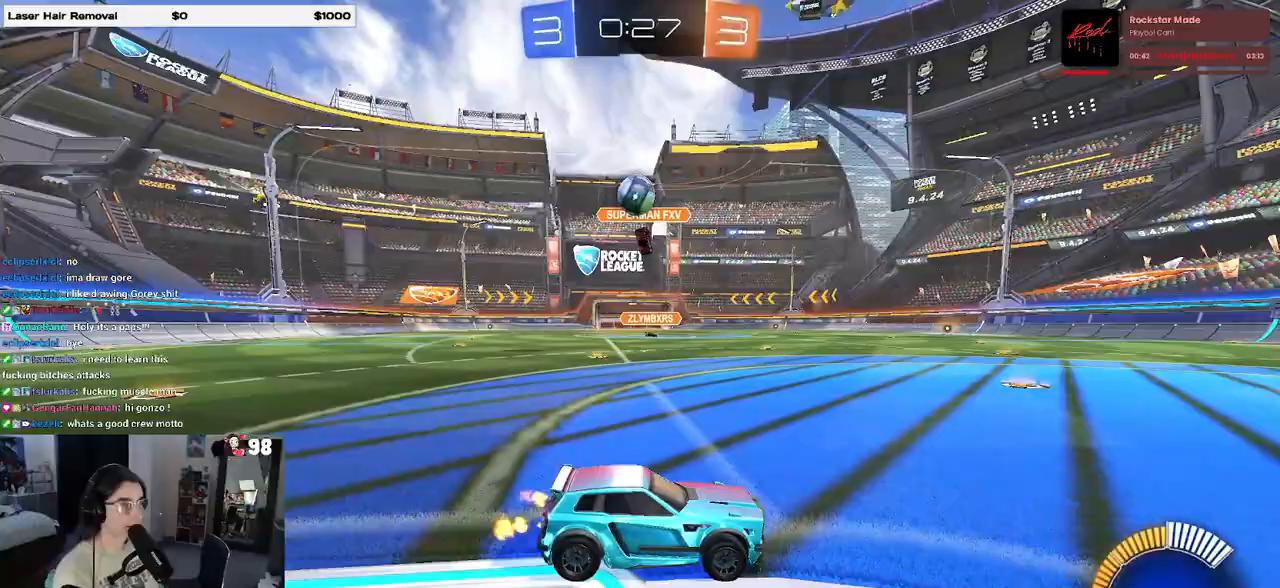
{"buttons": ["CROSS", "R1"], "left_stick": "down", "right_stick": "center", "events": [[183, "L2", "down"], [200, "left_stick", "down"], [217, "CROSS", "down"], [383, "CROSS", "up"], [417, "CROSS", "down"], [417, "L2", "up"], [417, "left_stick", "center"], [433, "R1", "down"], [467, "left_stick", "down"]]}
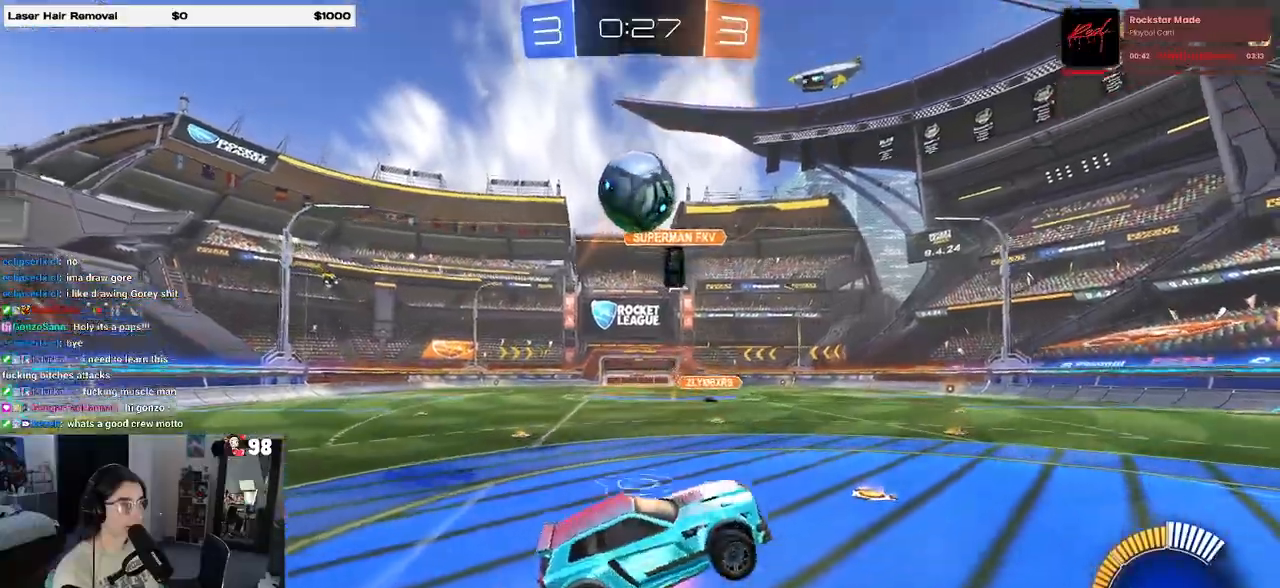
{"buttons": [], "left_stick": "down", "right_stick": "center", "events": [[250, "L1", "down"], [333, "R1", "up"], [400, "CROSS", "up"], [433, "L1", "up"]]}
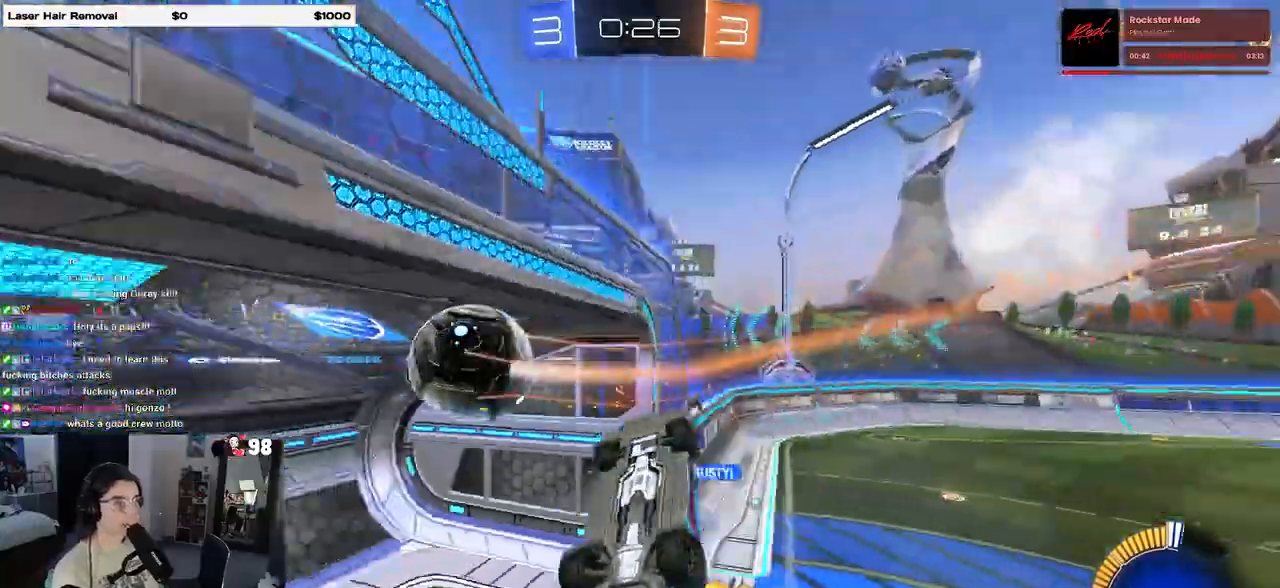
{"buttons": [], "left_stick": "right", "right_stick": "center", "events": [[67, "left_stick", "center"], [483, "left_stick", "right"]]}
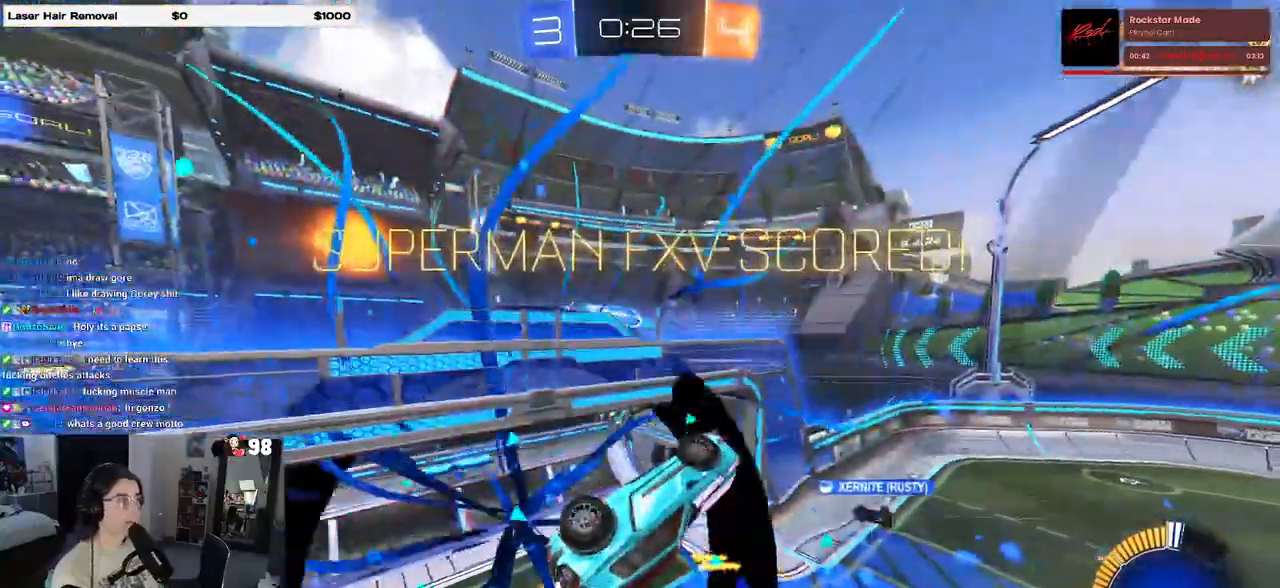
{"buttons": [], "left_stick": "right", "right_stick": "center", "events": [[50, "TRIANGLE", "down"], [200, "TRIANGLE", "up"]]}
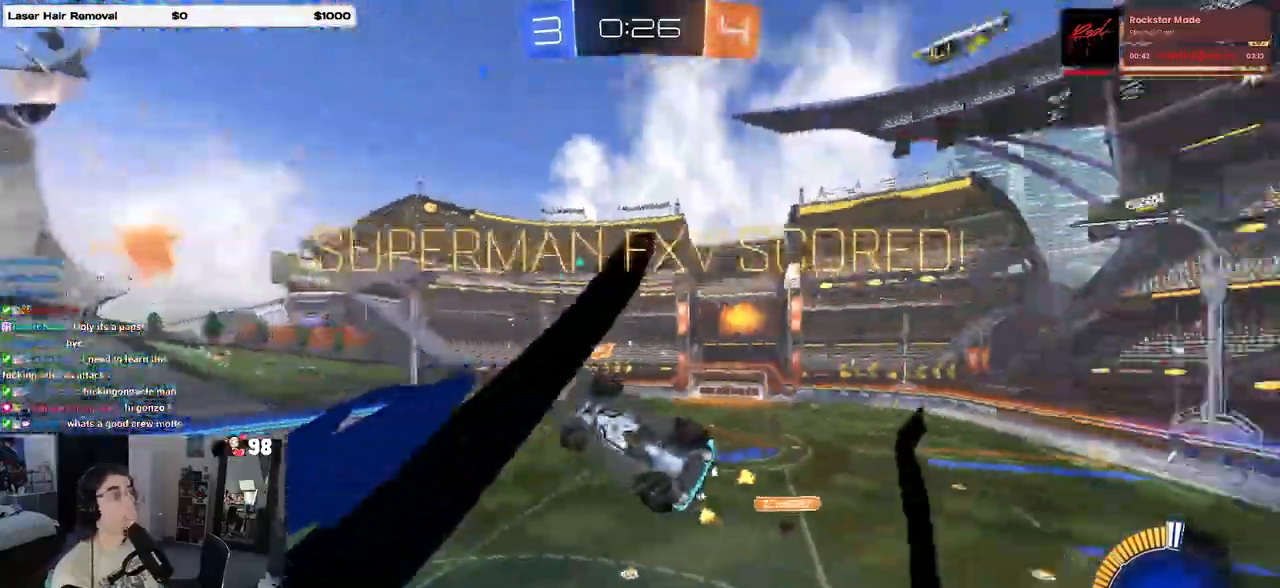
{"buttons": [], "left_stick": "right", "right_stick": "center", "events": []}
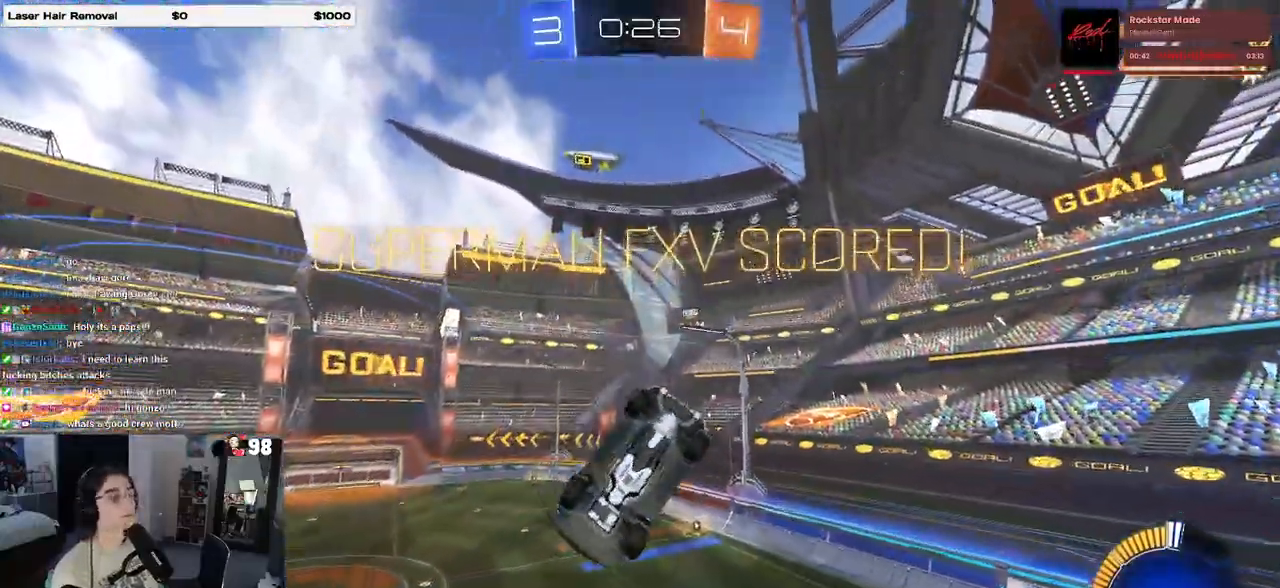
{"buttons": [], "left_stick": "right", "right_stick": "center", "events": []}
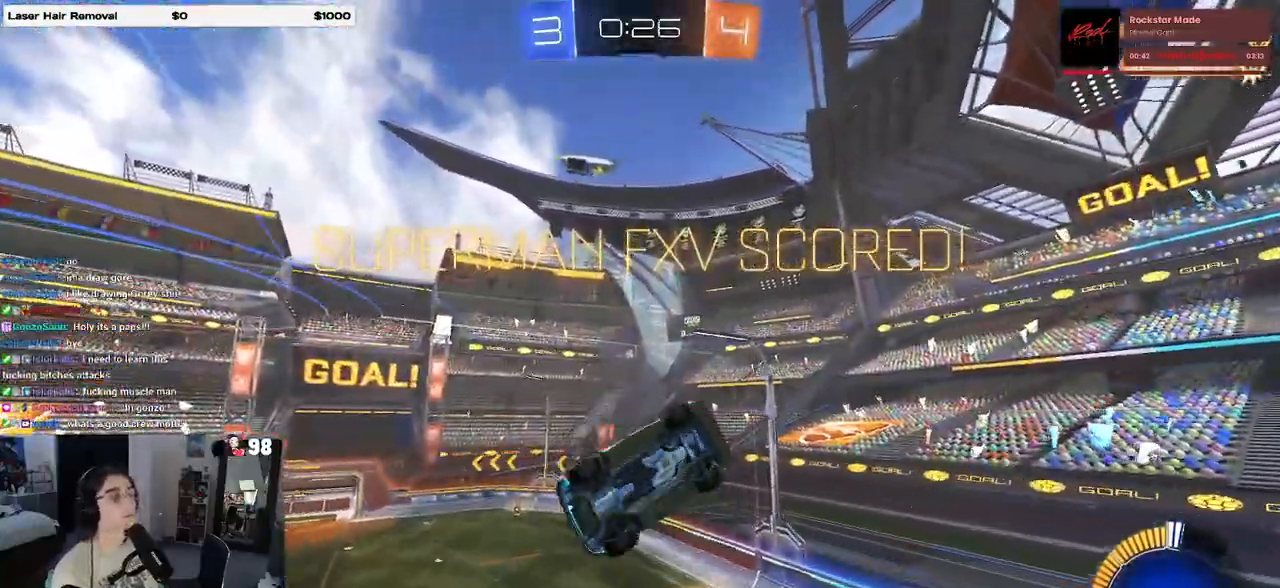
{"buttons": ["L1", "R3"], "left_stick": "right", "right_stick": "center", "events": [[33, "L1", "down"], [200, "CROSS", "down"], [317, "CROSS", "up"], [450, "R3", "down"]]}
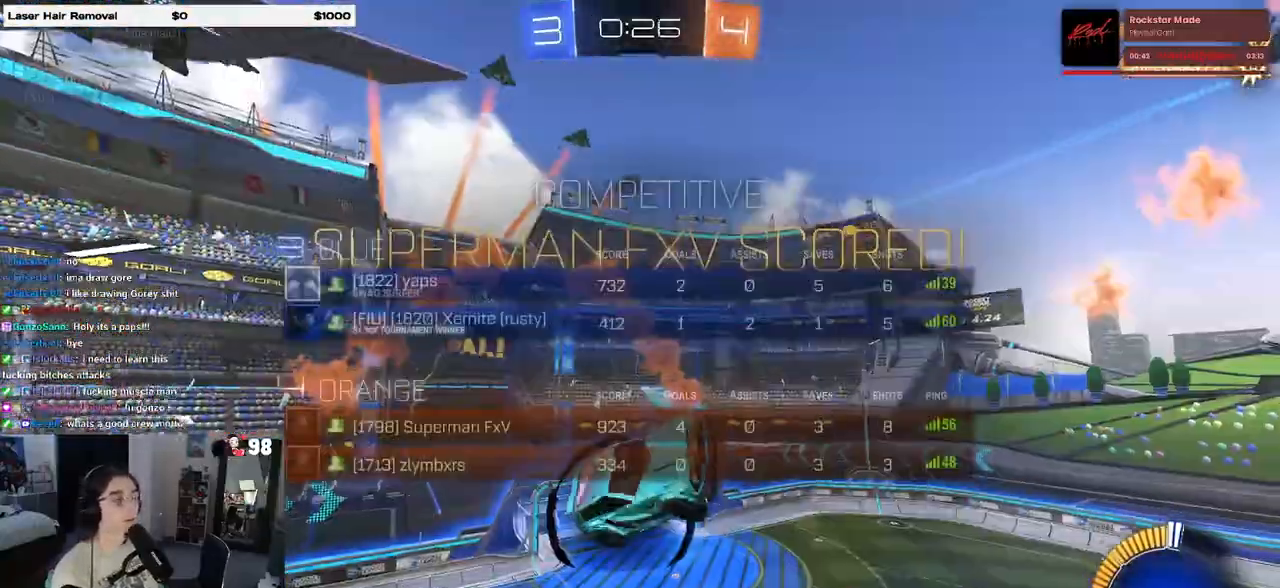
{"buttons": ["L1"], "left_stick": "right", "right_stick": "center", "events": [[450, "R3", "up"]]}
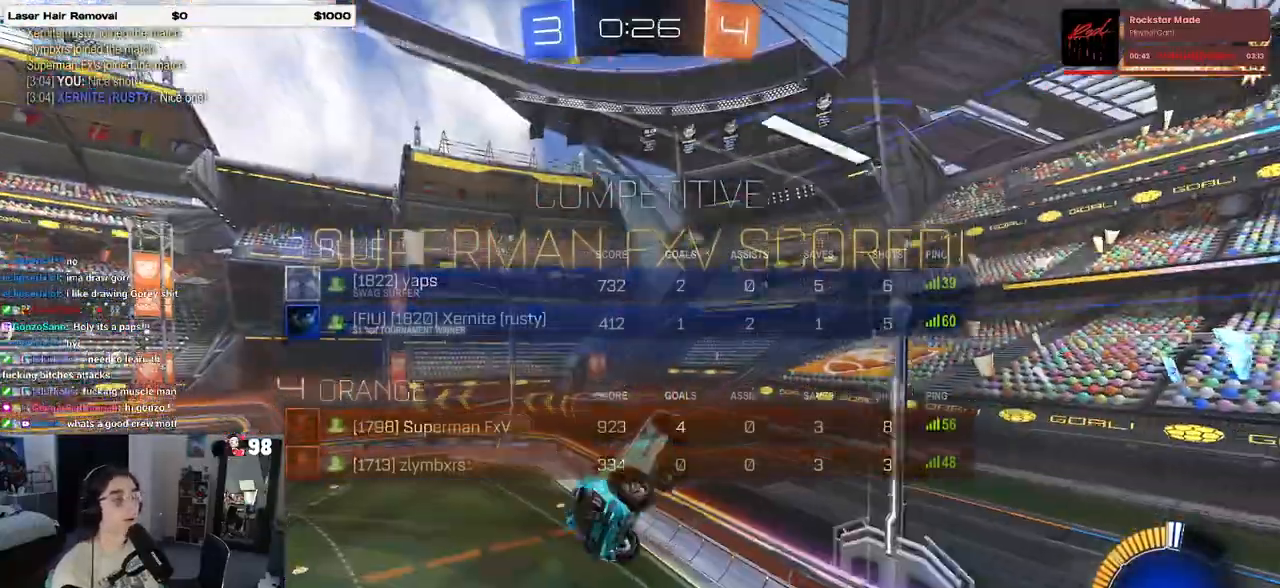
{"buttons": [], "left_stick": "right", "right_stick": "center", "events": [[333, "L1", "up"]]}
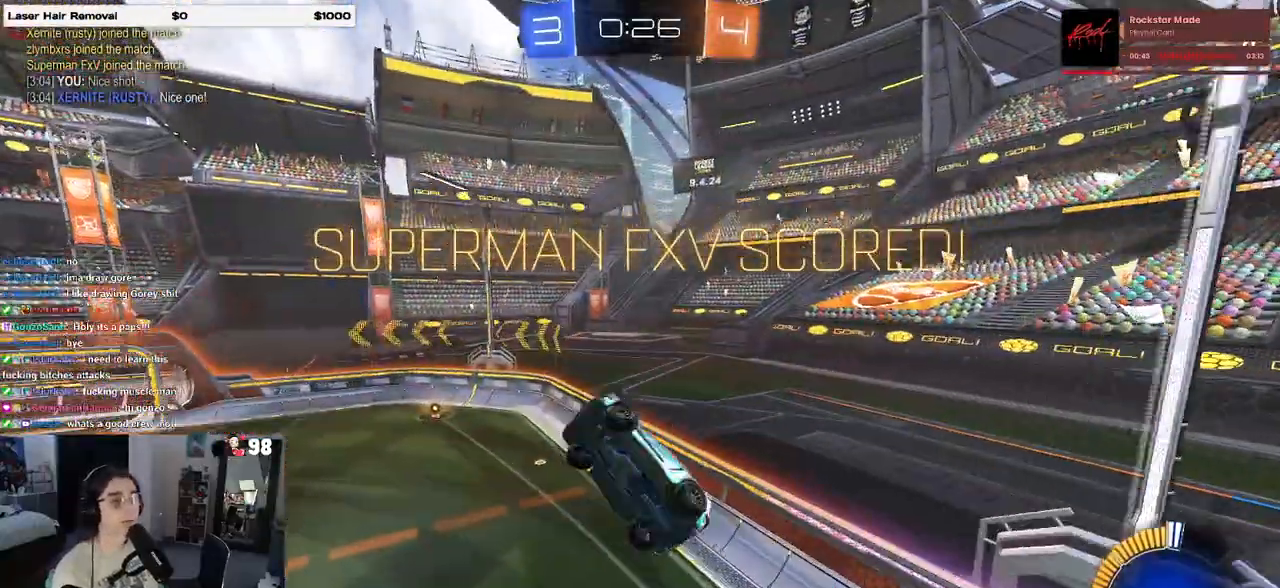
{"buttons": ["CROSS"], "left_stick": "center", "right_stick": "center", "events": [[83, "R3", "down"], [167, "R3", "up"], [233, "left_stick", "center"], [317, "CROSS", "down"], [433, "CROSS", "up"], [483, "CROSS", "down"]]}
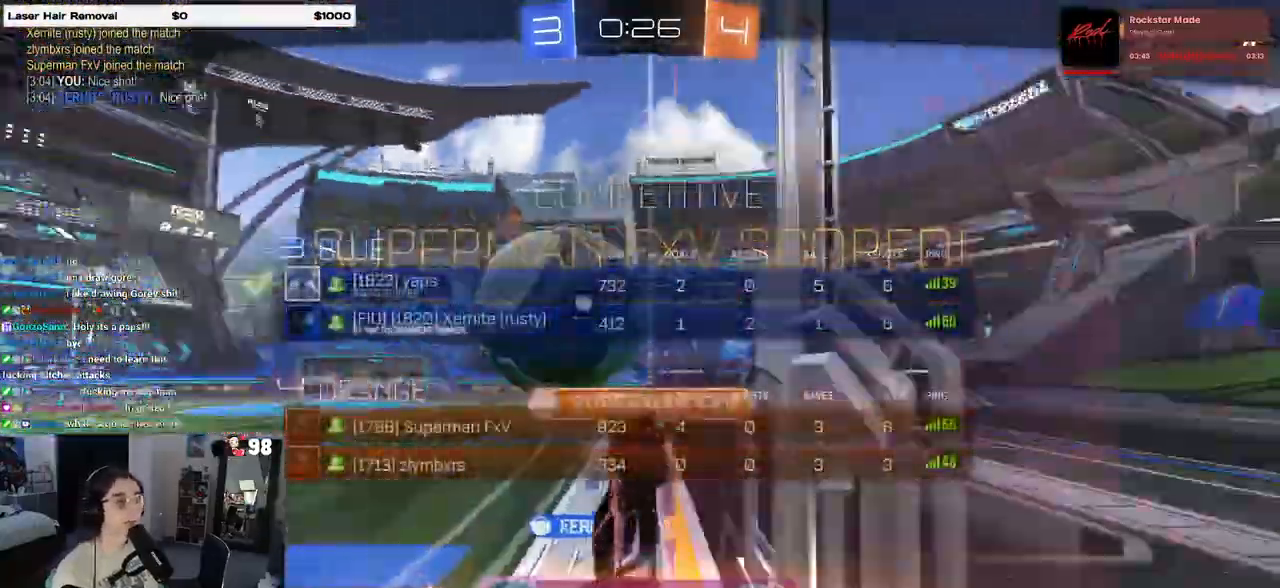
{"buttons": ["CROSS"], "left_stick": "center", "right_stick": "center", "events": [[150, "CROSS", "up"], [217, "CROSS", "down"], [333, "CROSS", "up"], [417, "CROSS", "down"]]}
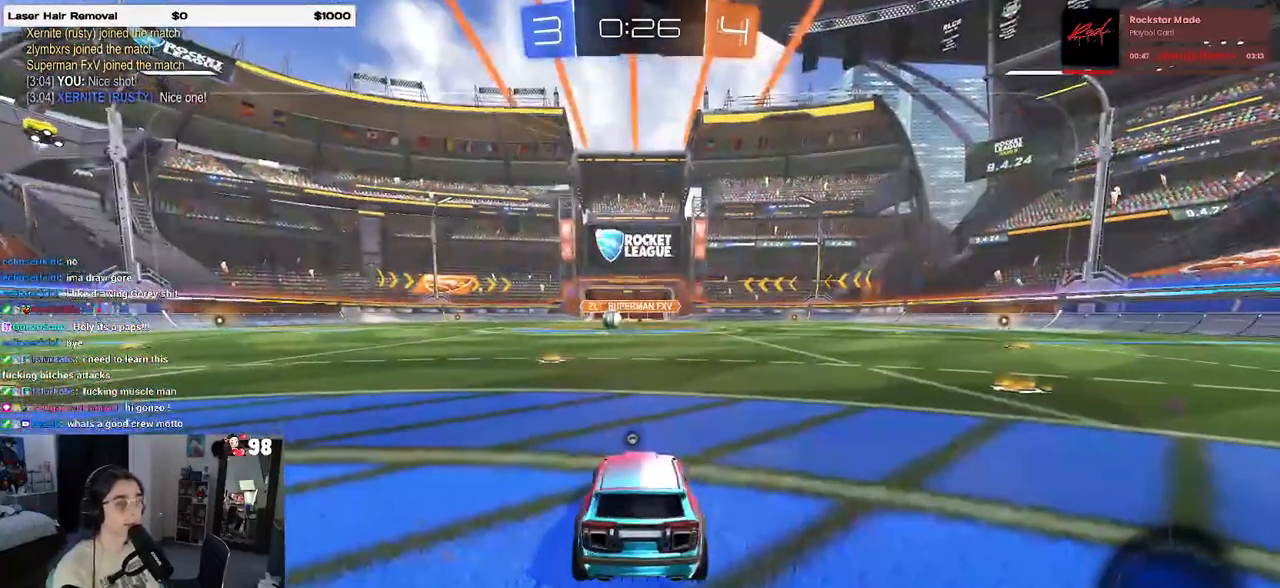
{"buttons": [], "left_stick": "center", "right_stick": "center", "events": [[33, "CROSS", "up"], [100, "CROSS", "down"], [217, "CROSS", "up"]]}
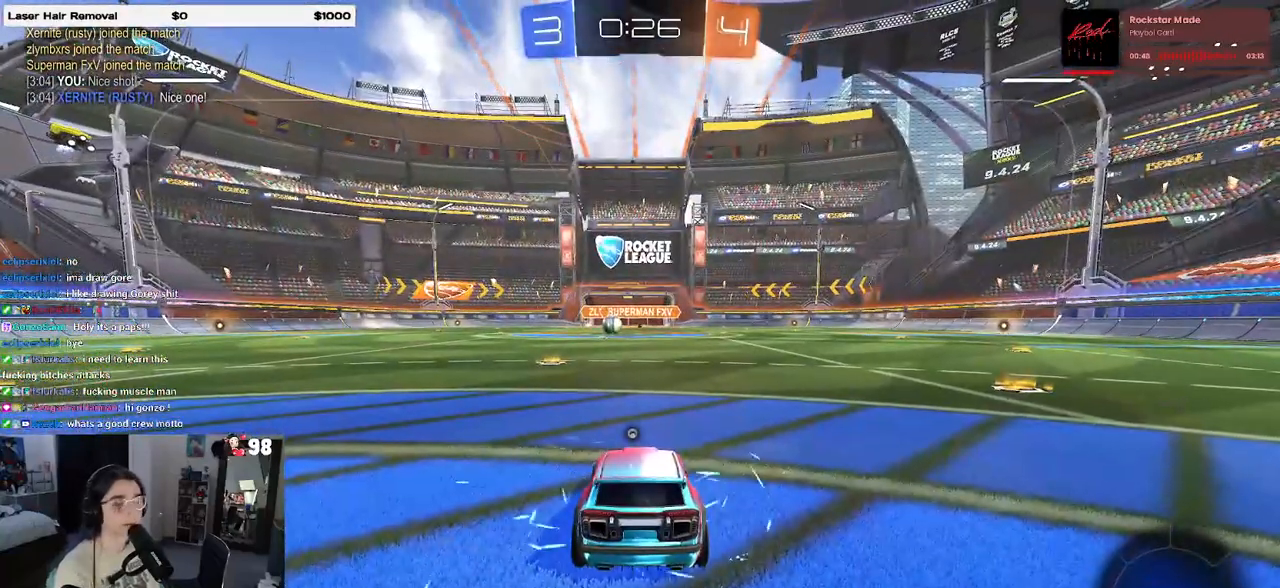
{"buttons": [], "left_stick": "center", "right_stick": "center", "events": []}
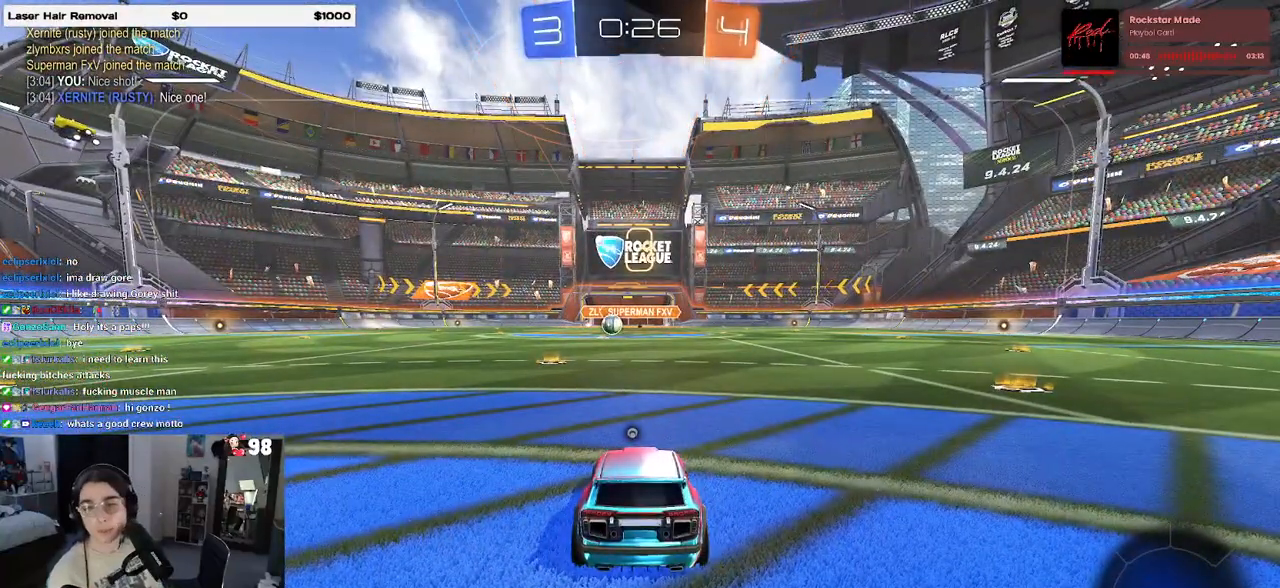
{"buttons": [], "left_stick": "center", "right_stick": "center", "events": []}
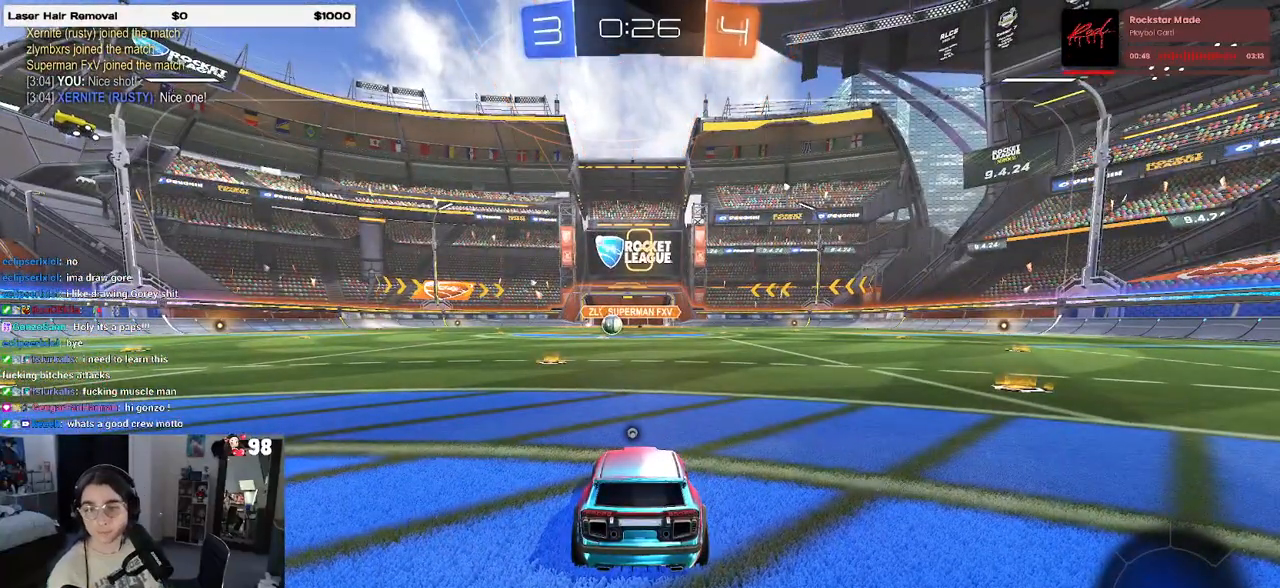
{"buttons": [], "left_stick": "center", "right_stick": "center", "events": []}
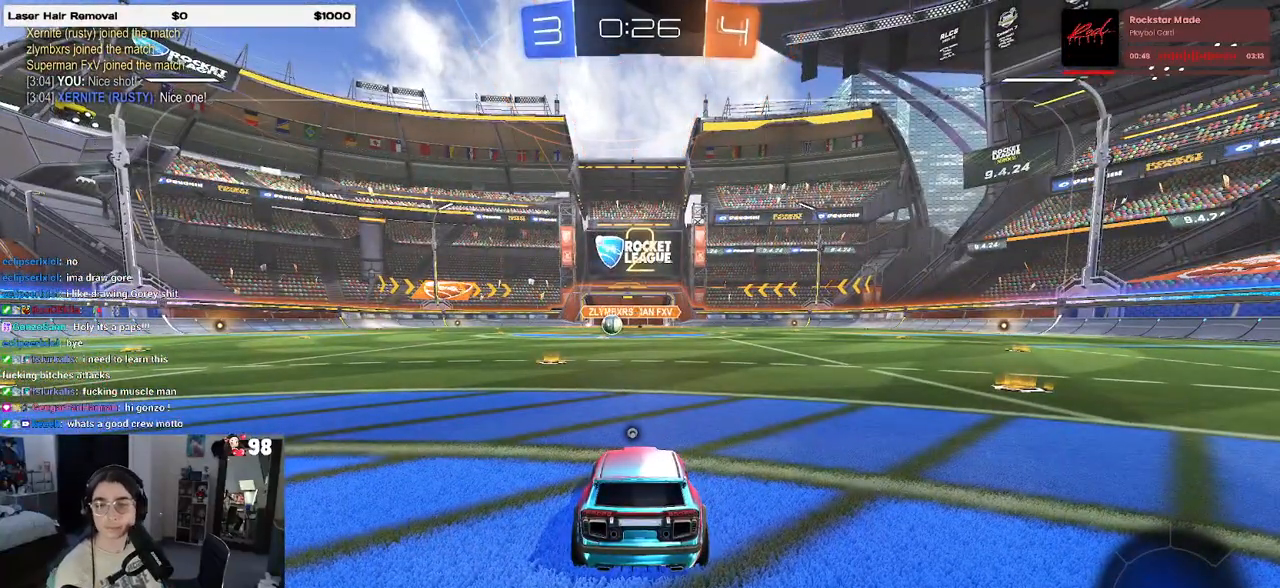
{"buttons": [], "left_stick": "center", "right_stick": "center", "events": []}